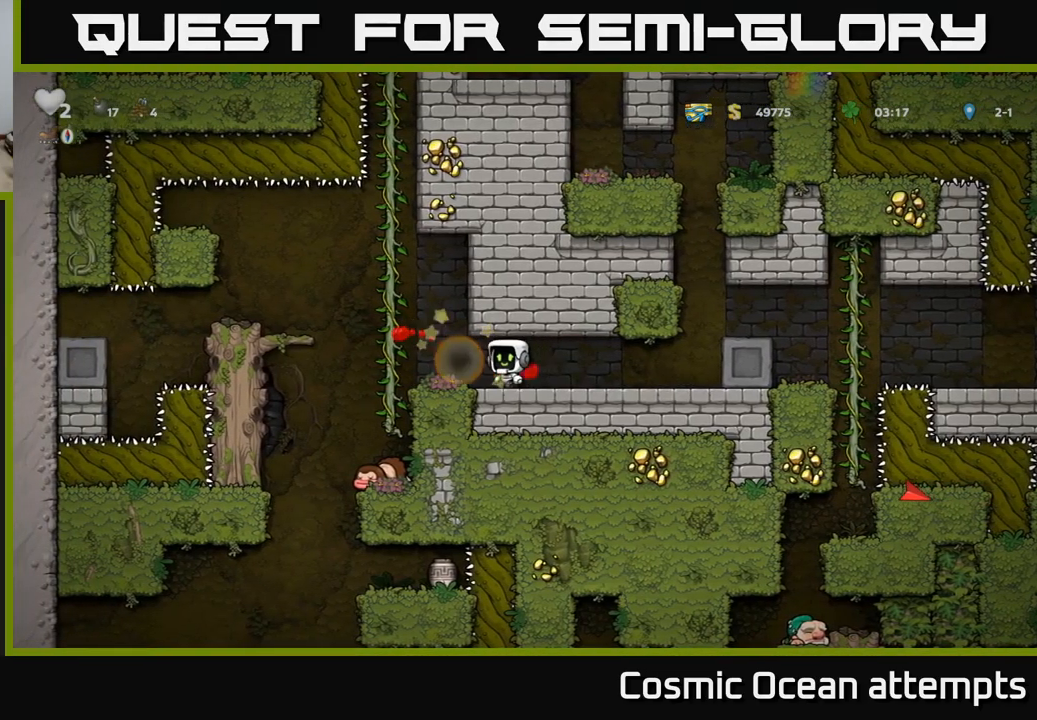
Gameplay with a controller (Xbox layout); each line is a JSON object with the inputs held at the frame after it. "events" lists button and stick changes between this image and that frame as [ms after this image, input, new state], when the widget could be followed in between.
{"buttons": ["DPAD_UP"], "left_stick": "center", "right_stick": "center", "events": [[17, "A", "down"], [83, "DPAD_UP", "down"], [133, "DPAD_LEFT", "up"], [217, "A", "up"], [350, "A", "down"], [500, "A", "up"]]}
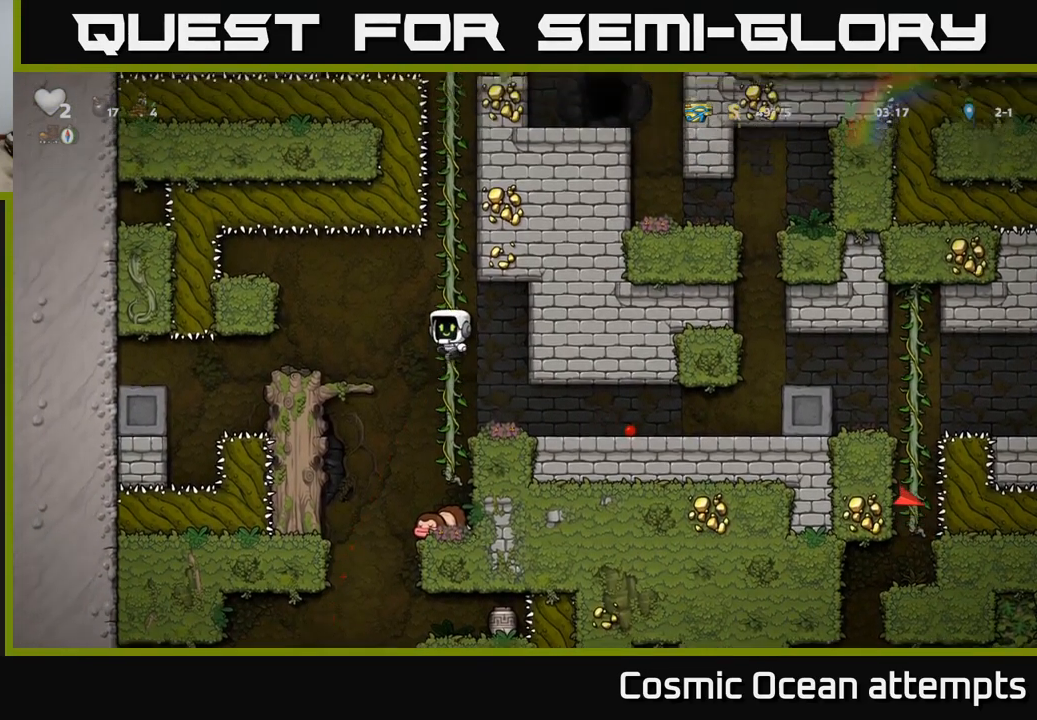
{"buttons": ["A", "DPAD_UP"], "left_stick": "center", "right_stick": "center", "events": [[100, "A", "down"], [233, "A", "up"], [400, "A", "down"]]}
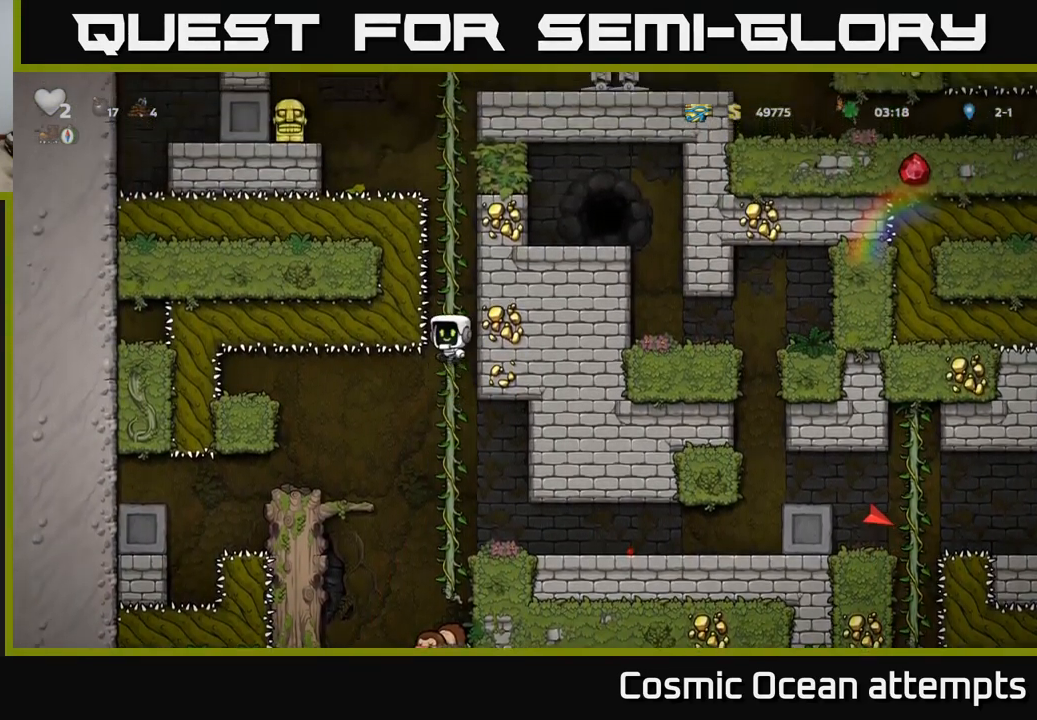
{"buttons": ["A", "DPAD_UP"], "left_stick": "center", "right_stick": "center", "events": [[50, "A", "up"], [167, "A", "down"], [333, "A", "up"], [450, "A", "down"]]}
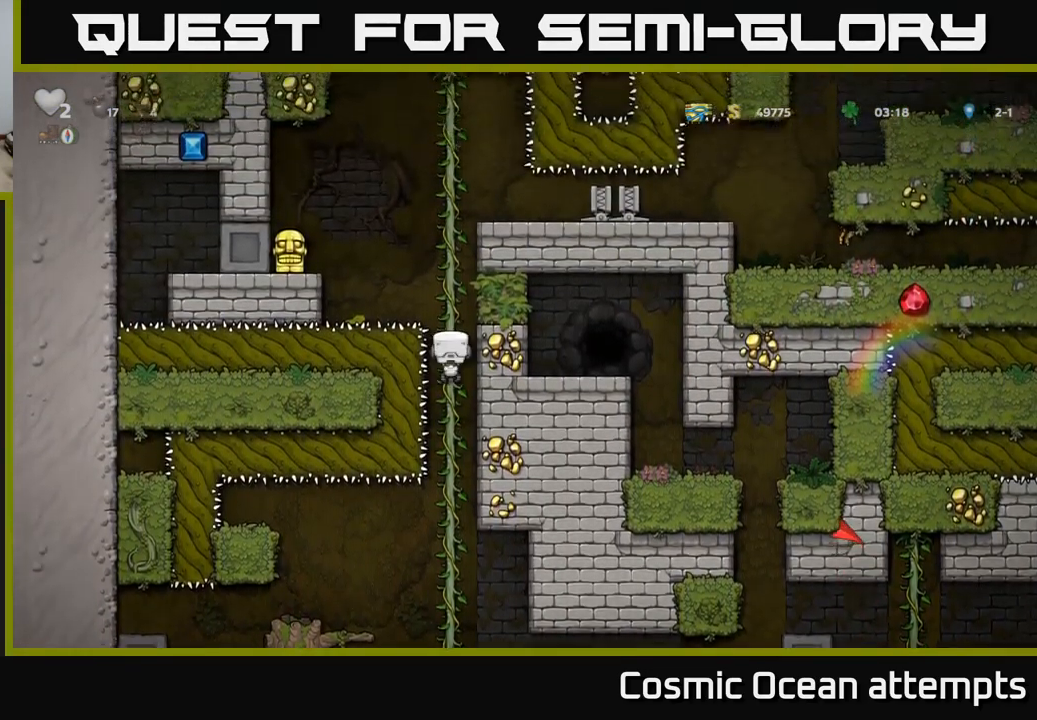
{"buttons": ["A", "DPAD_LEFT"], "left_stick": "center", "right_stick": "center", "events": [[133, "A", "up"], [350, "A", "down"], [400, "DPAD_LEFT", "down"], [433, "DPAD_UP", "up"]]}
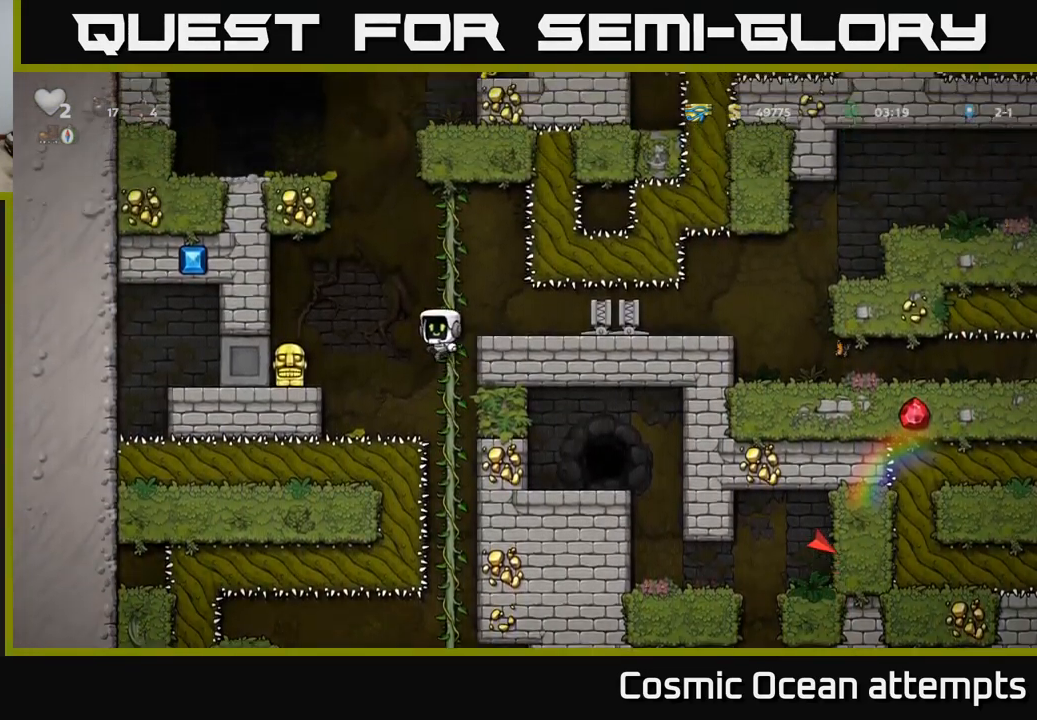
{"buttons": ["X", "DPAD_DOWN"], "left_stick": "center", "right_stick": "center", "events": [[17, "A", "up"], [267, "DPAD_DOWN", "down"], [267, "DPAD_LEFT", "up"], [467, "X", "down"]]}
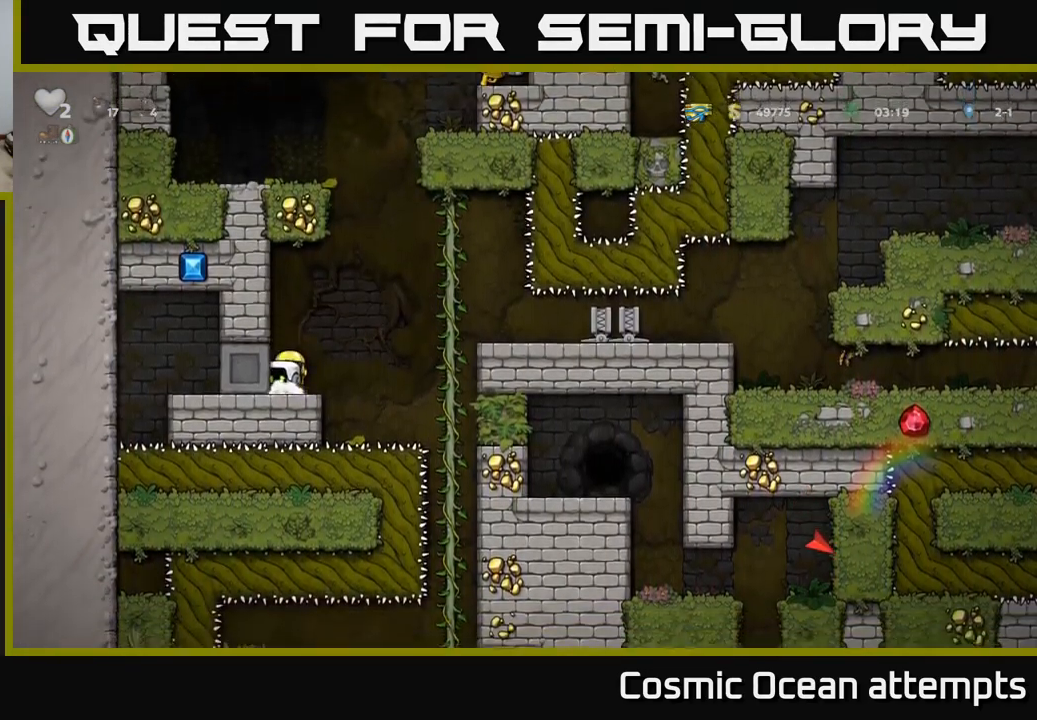
{"buttons": ["DPAD_UP"], "left_stick": "center", "right_stick": "center", "events": [[50, "DPAD_DOWN", "up"], [67, "X", "up"], [100, "DPAD_RIGHT", "down"], [450, "DPAD_UP", "down"], [500, "DPAD_RIGHT", "up"]]}
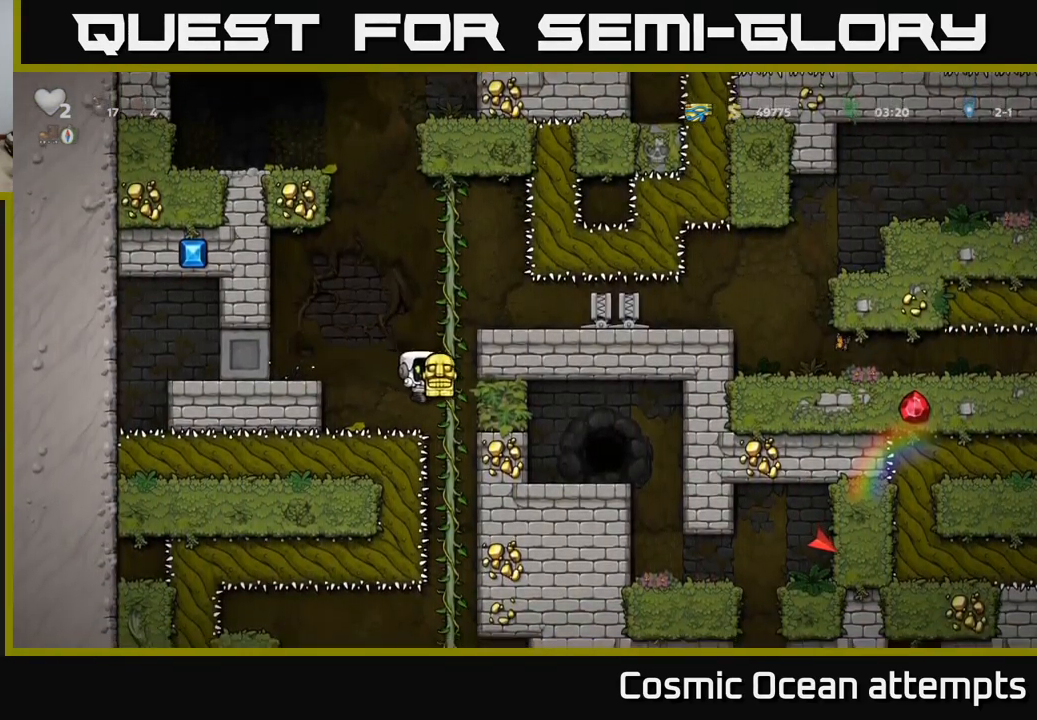
{"buttons": ["DPAD_UP"], "left_stick": "center", "right_stick": "center", "events": [[67, "DPAD_UP", "up"], [100, "DPAD_DOWN", "down"], [133, "A", "down"], [250, "A", "up"], [250, "DPAD_DOWN", "up"], [433, "DPAD_UP", "down"]]}
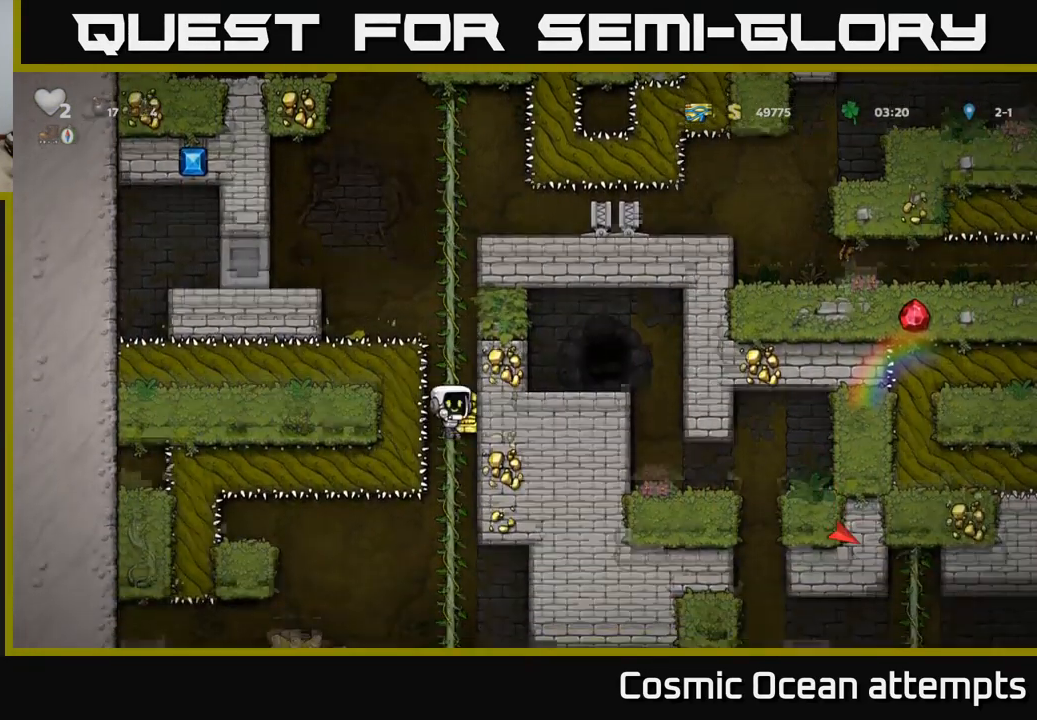
{"buttons": ["DPAD_UP"], "left_stick": "center", "right_stick": "center", "events": []}
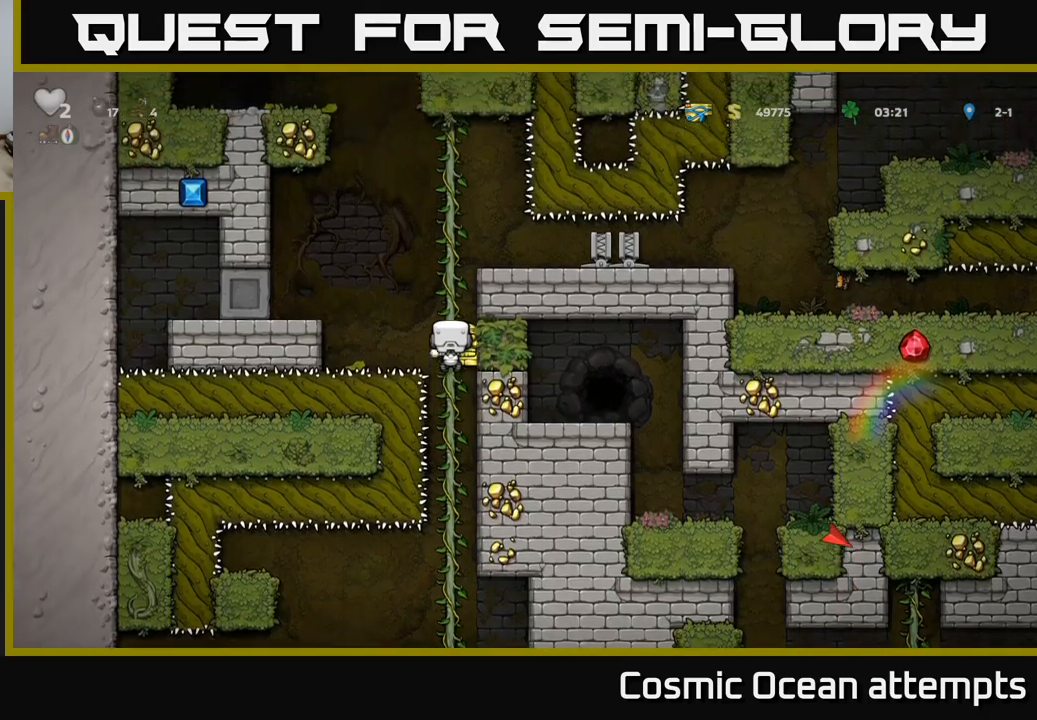
{"buttons": [], "left_stick": "center", "right_stick": "center", "events": [[184, "A", "down"], [184, "DPAD_UP", "up"], [300, "A", "up"], [350, "DPAD_RIGHT", "down"], [434, "DPAD_RIGHT", "up"]]}
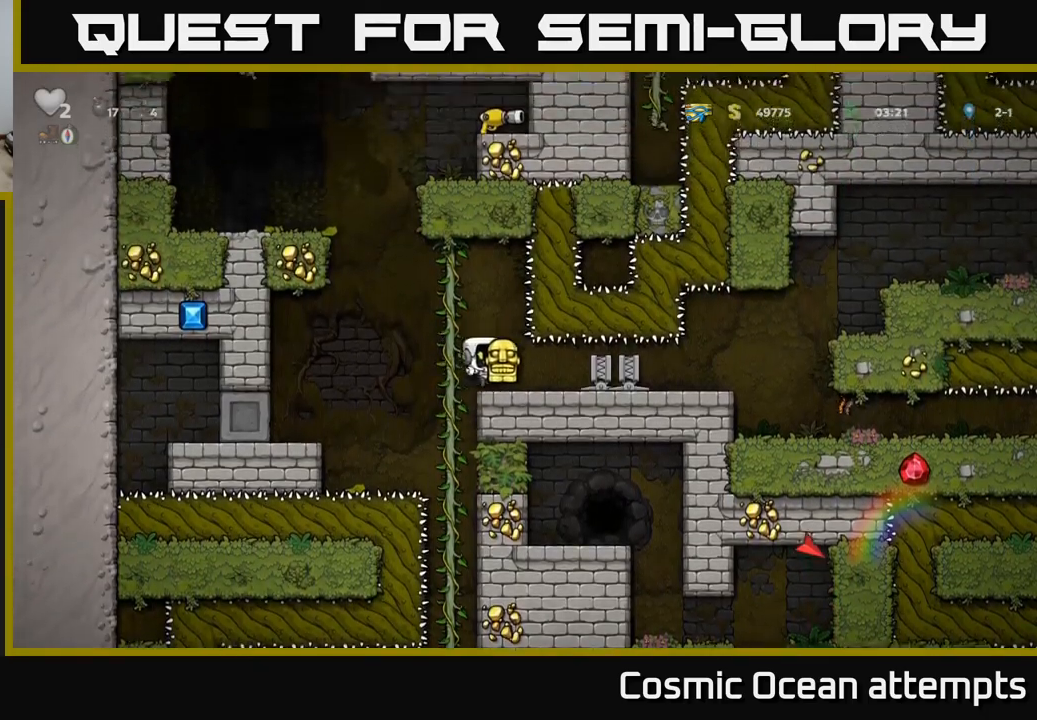
{"buttons": ["DPAD_RIGHT"], "left_stick": "center", "right_stick": "center", "events": [[167, "DPAD_RIGHT", "down"]]}
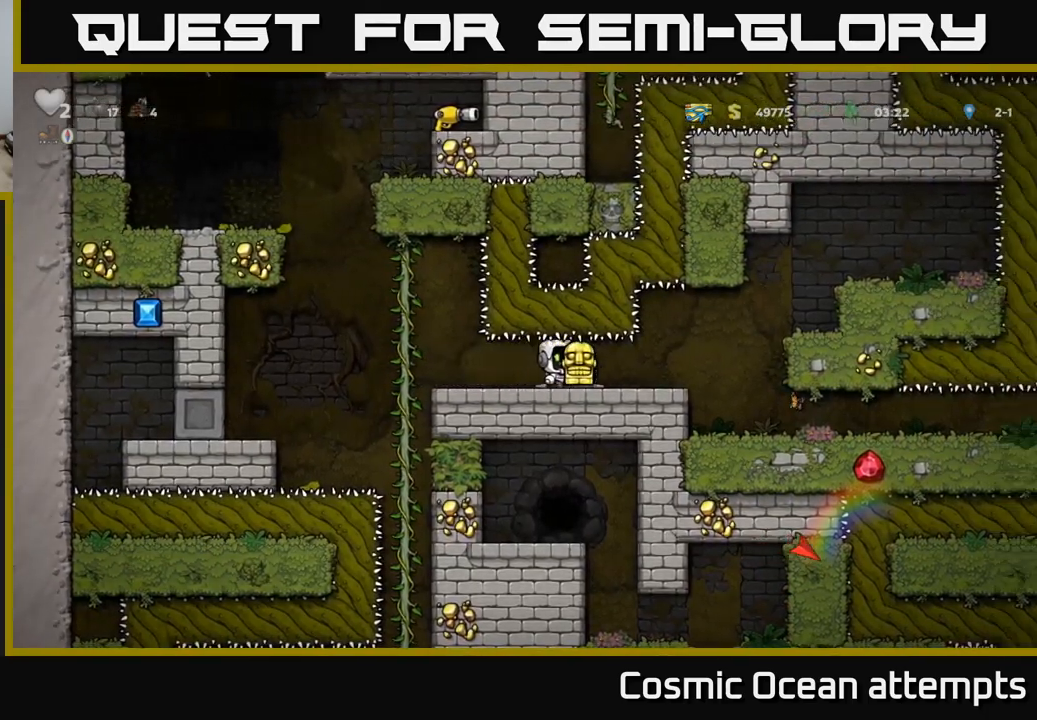
{"buttons": ["DPAD_RIGHT"], "left_stick": "center", "right_stick": "center", "events": [[250, "DPAD_RIGHT", "up"], [500, "DPAD_RIGHT", "down"]]}
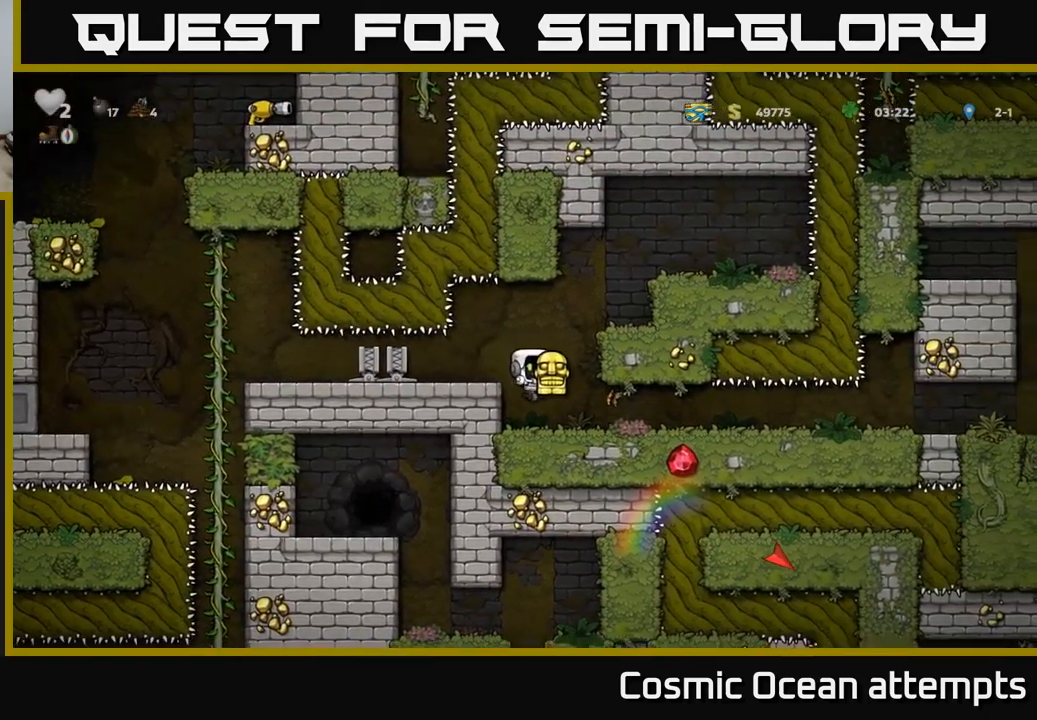
{"buttons": [], "left_stick": "center", "right_stick": "center", "events": [[117, "DPAD_RIGHT", "up"]]}
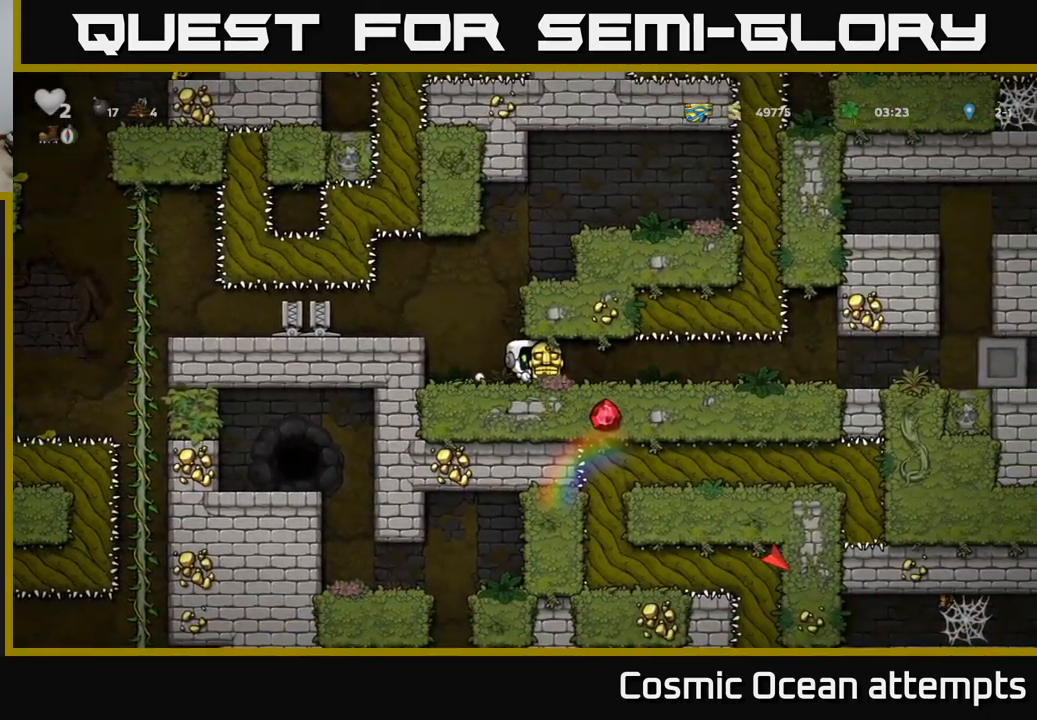
{"buttons": [], "left_stick": "center", "right_stick": "center", "events": []}
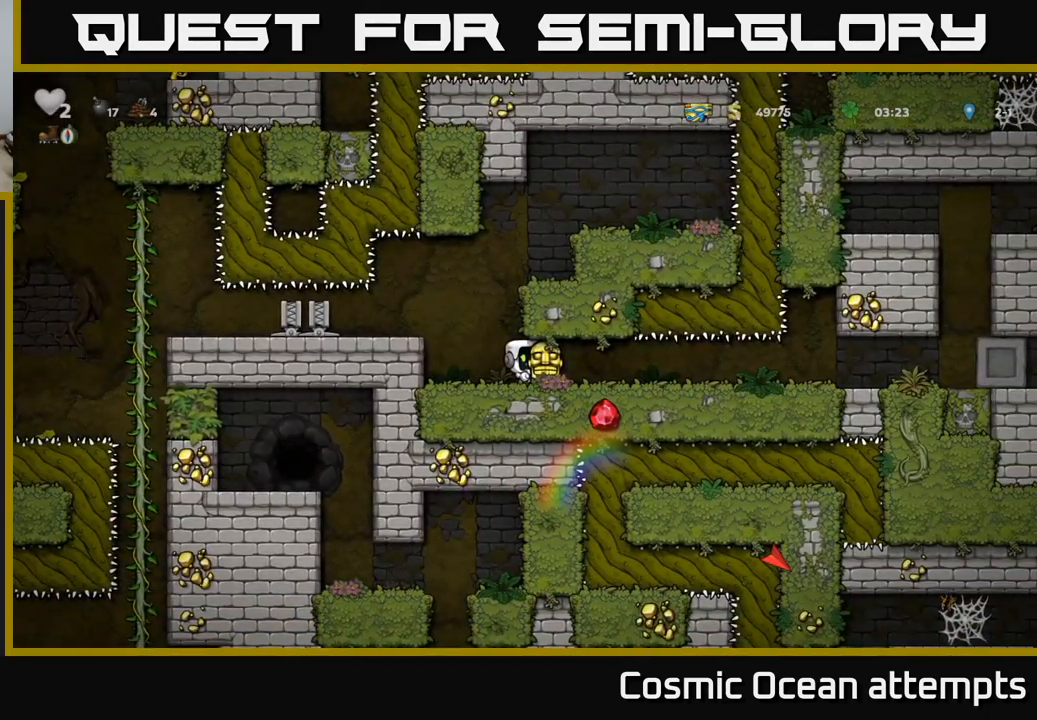
{"buttons": [], "left_stick": "center", "right_stick": "center", "events": []}
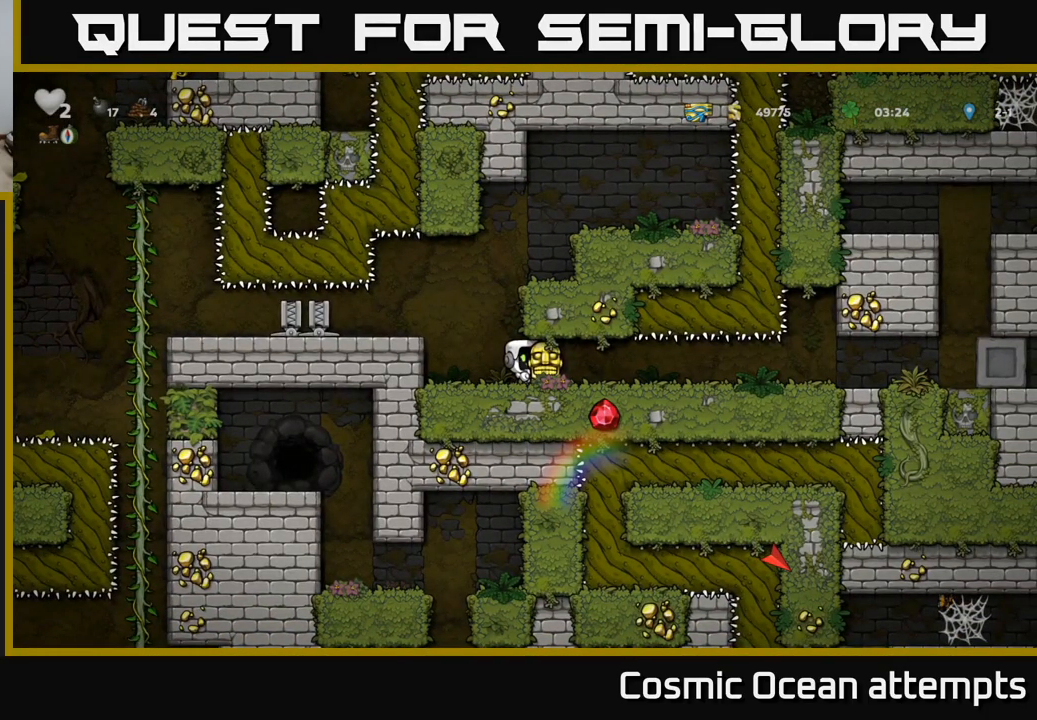
{"buttons": [], "left_stick": "center", "right_stick": "center", "events": [[200, "DPAD_RIGHT", "down"], [250, "DPAD_RIGHT", "up"]]}
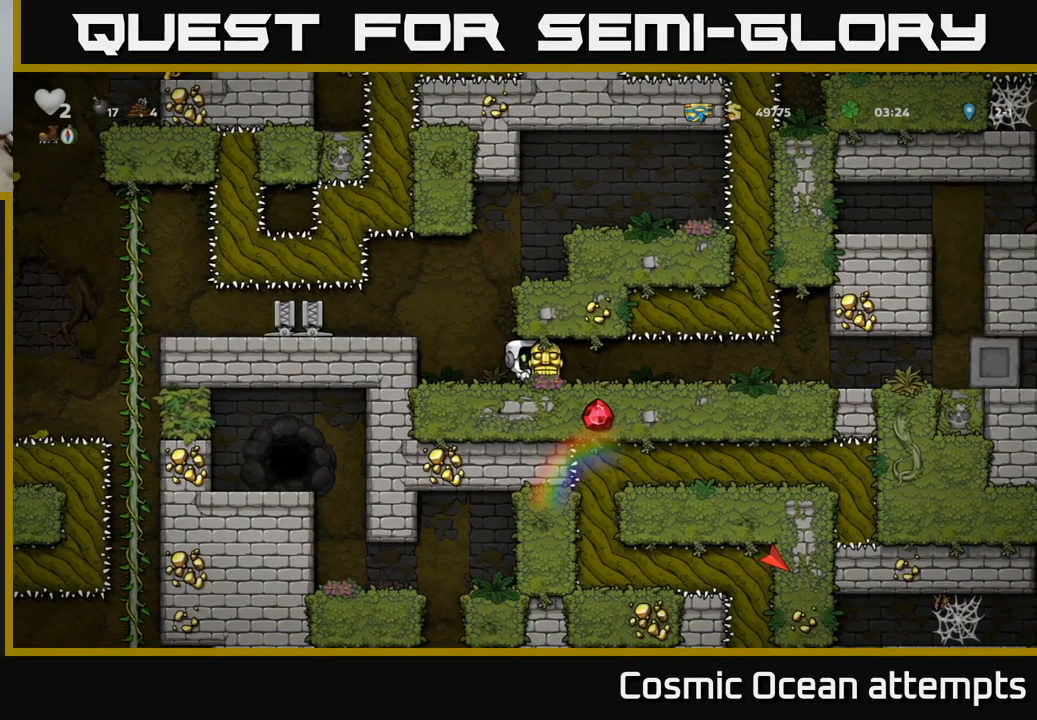
{"buttons": [], "left_stick": "center", "right_stick": "center", "events": [[250, "DPAD_RIGHT", "down"], [384, "DPAD_RIGHT", "up"]]}
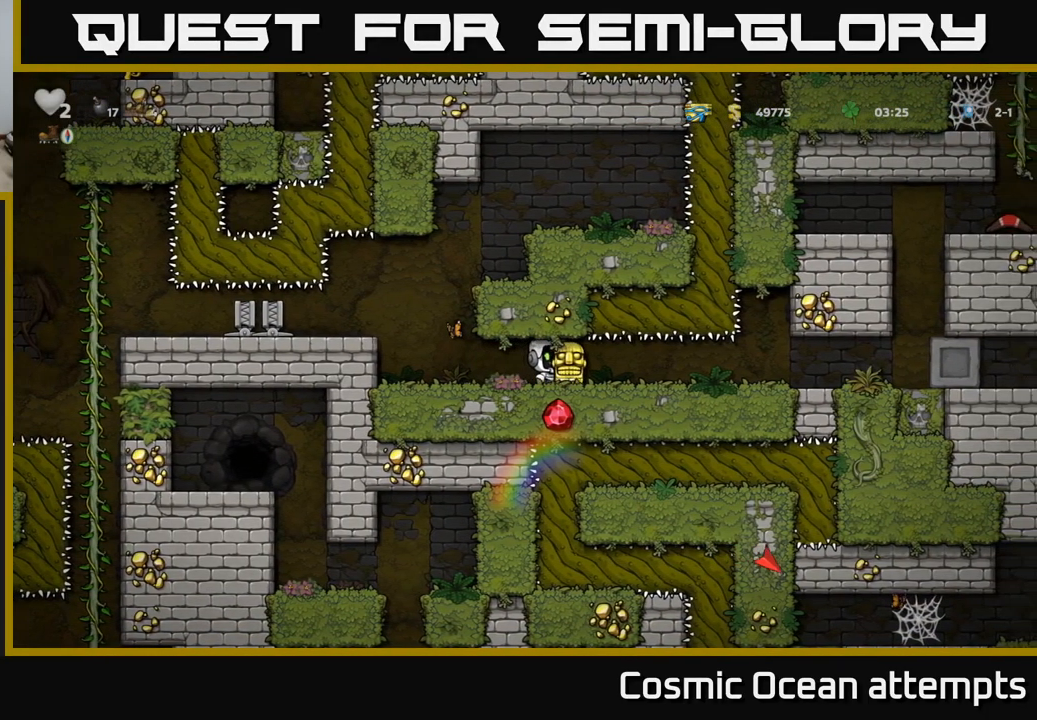
{"buttons": ["DPAD_LEFT"], "left_stick": "center", "right_stick": "center", "events": [[184, "DPAD_DOWN", "down"], [300, "DPAD_DOWN", "up"], [434, "DPAD_LEFT", "down"]]}
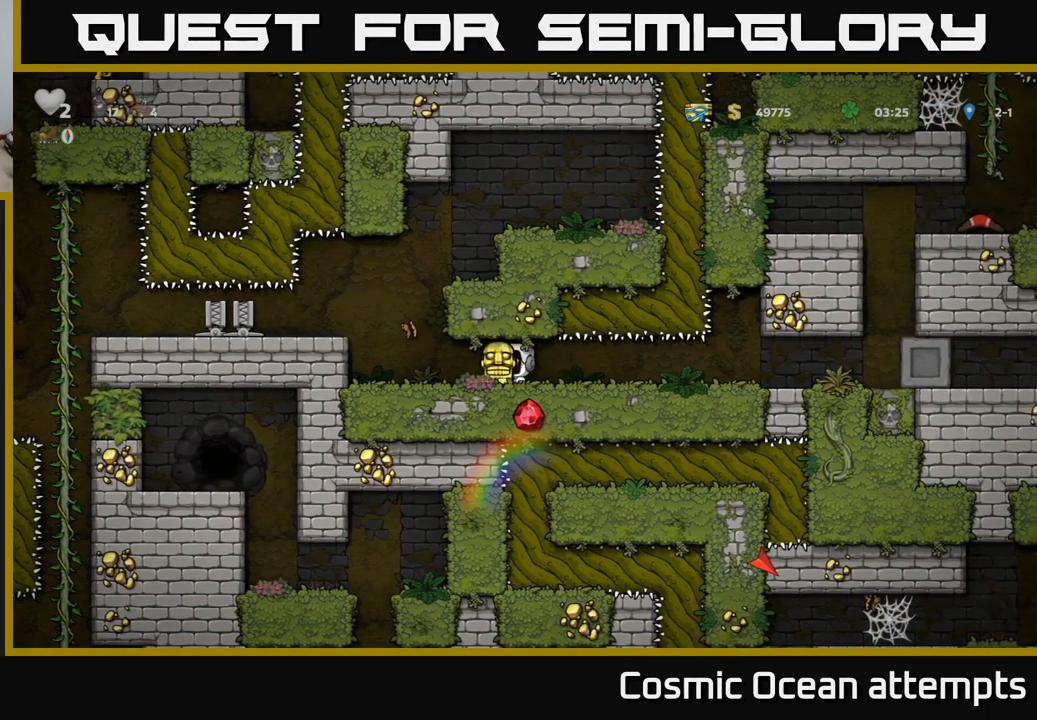
{"buttons": [], "left_stick": "center", "right_stick": "center", "events": [[50, "DPAD_LEFT", "up"], [100, "DPAD_RIGHT", "down"], [217, "DPAD_RIGHT", "up"]]}
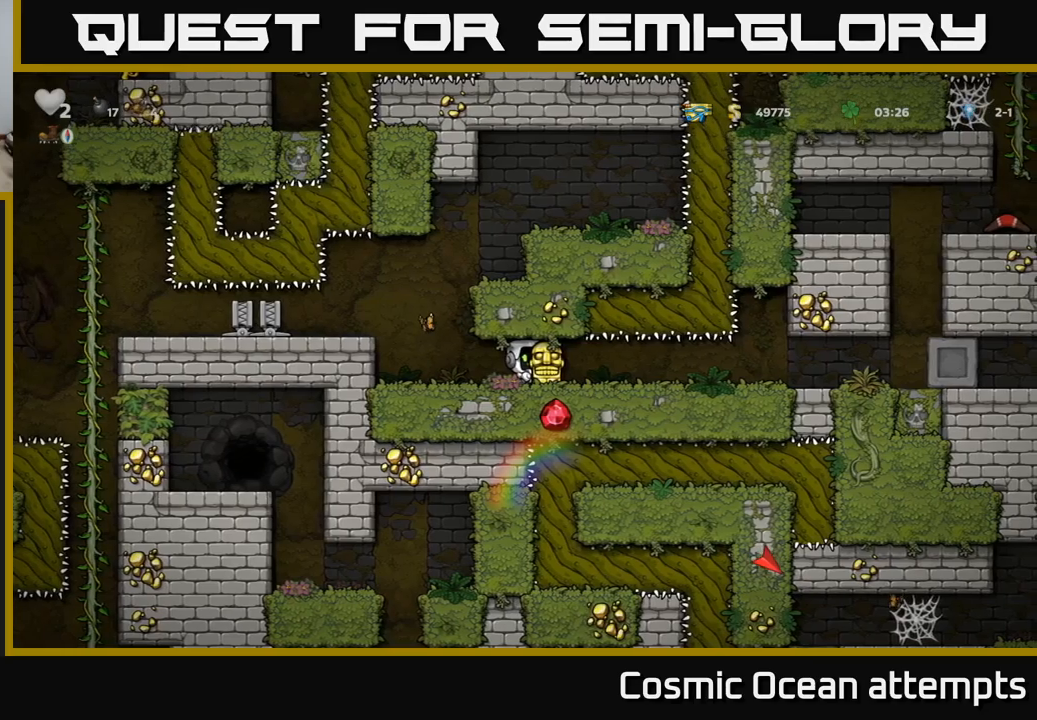
{"buttons": ["L1", "DPAD_DOWN"], "left_stick": "center", "right_stick": "center", "events": [[50, "DPAD_RIGHT", "down"], [100, "DPAD_RIGHT", "up"], [417, "DPAD_DOWN", "down"], [467, "L1", "down"]]}
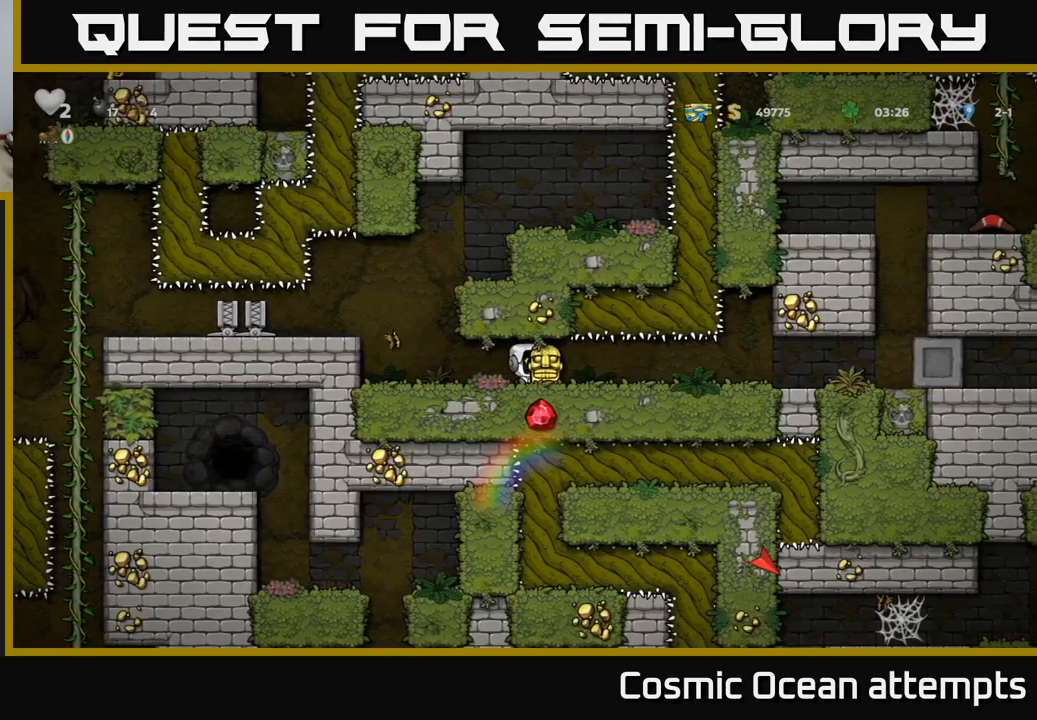
{"buttons": [], "left_stick": "center", "right_stick": "center", "events": [[50, "DPAD_DOWN", "up"], [50, "L1", "up"], [100, "DPAD_LEFT", "down"], [417, "DPAD_LEFT", "up"]]}
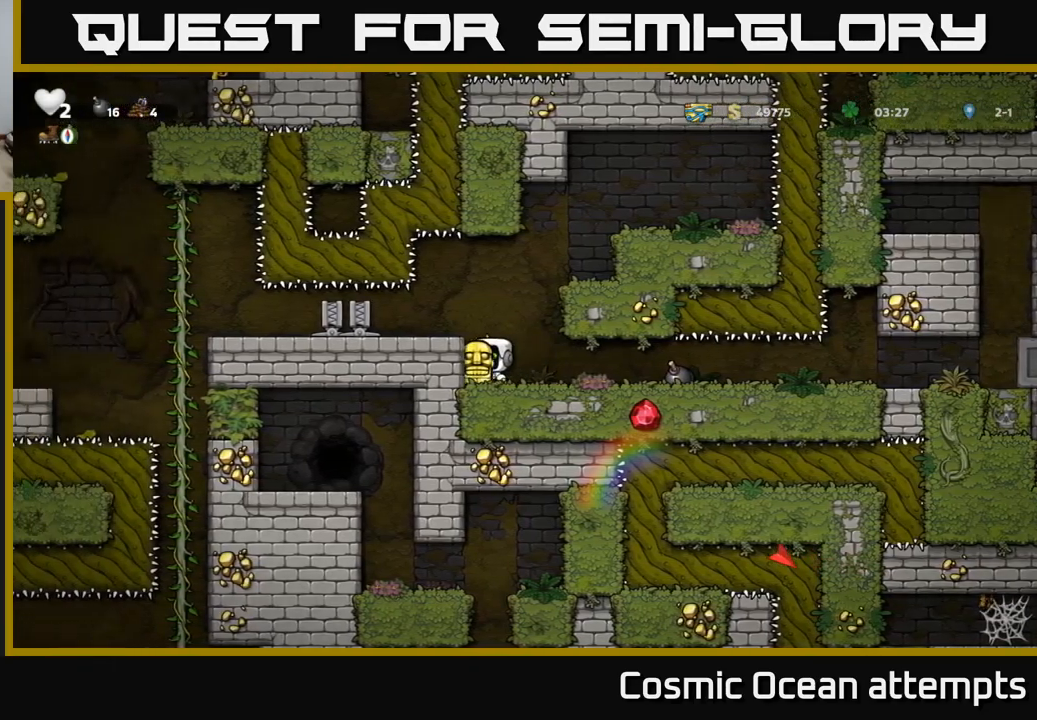
{"buttons": ["DPAD_LEFT"], "left_stick": "center", "right_stick": "center", "events": [[383, "A", "down"], [483, "A", "up"], [483, "DPAD_LEFT", "down"]]}
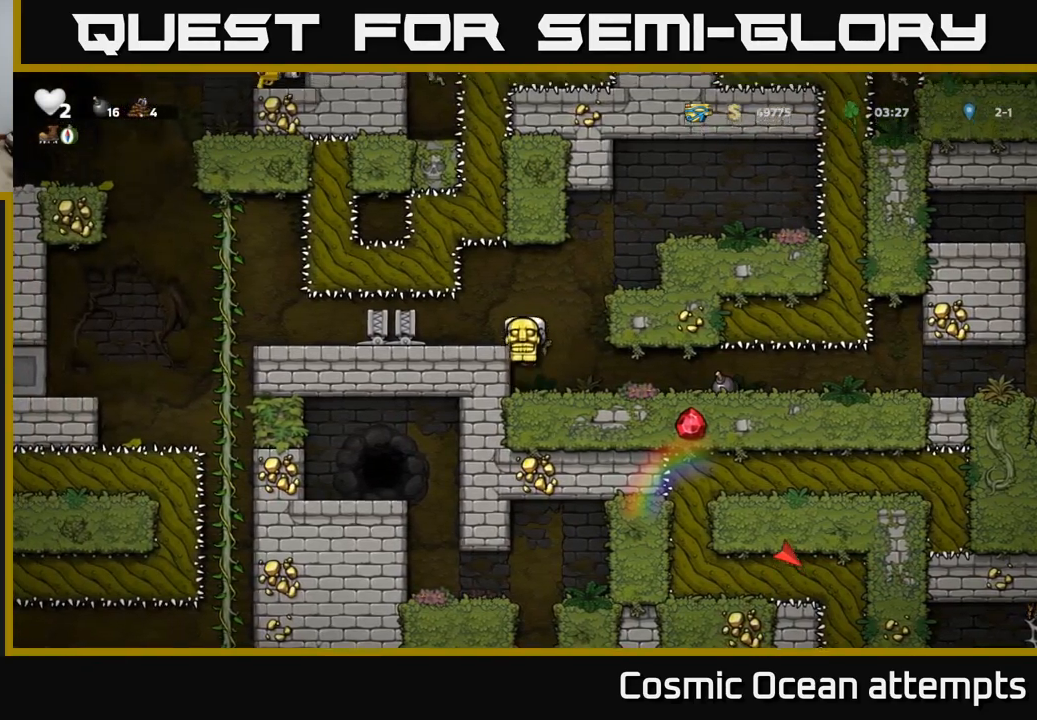
{"buttons": ["DPAD_DOWN"], "left_stick": "center", "right_stick": "center", "events": [[33, "DPAD_LEFT", "up"], [333, "DPAD_LEFT", "down"], [433, "DPAD_LEFT", "up"], [500, "DPAD_DOWN", "down"]]}
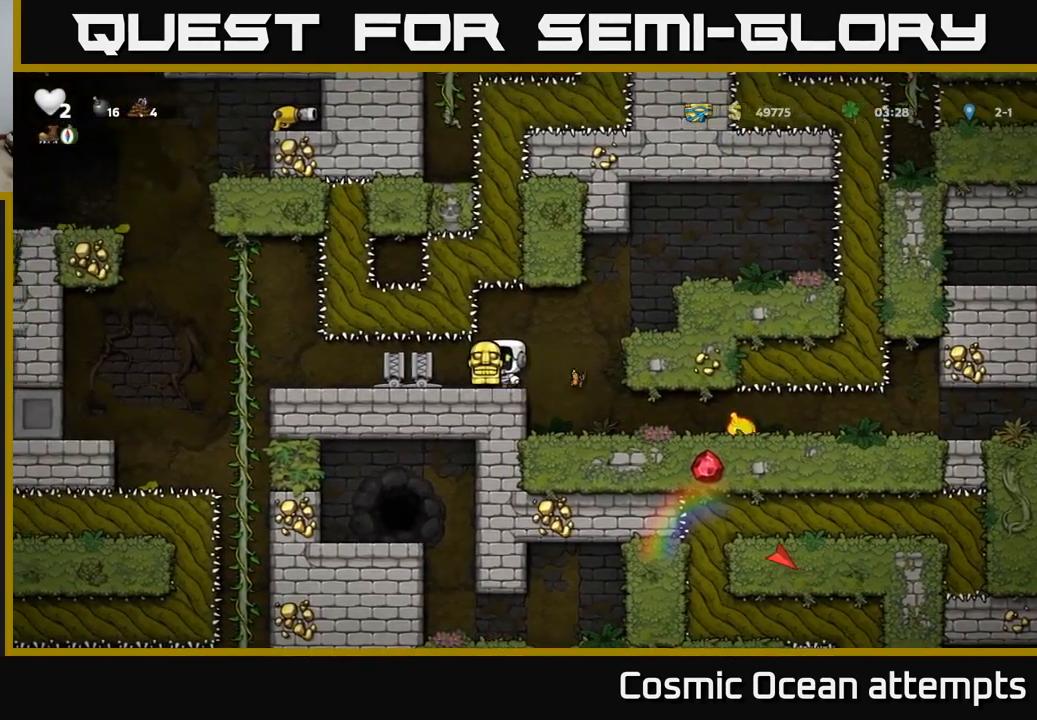
{"buttons": [], "left_stick": "center", "right_stick": "center", "events": [[67, "X", "down"], [150, "X", "up"], [167, "DPAD_DOWN", "up"]]}
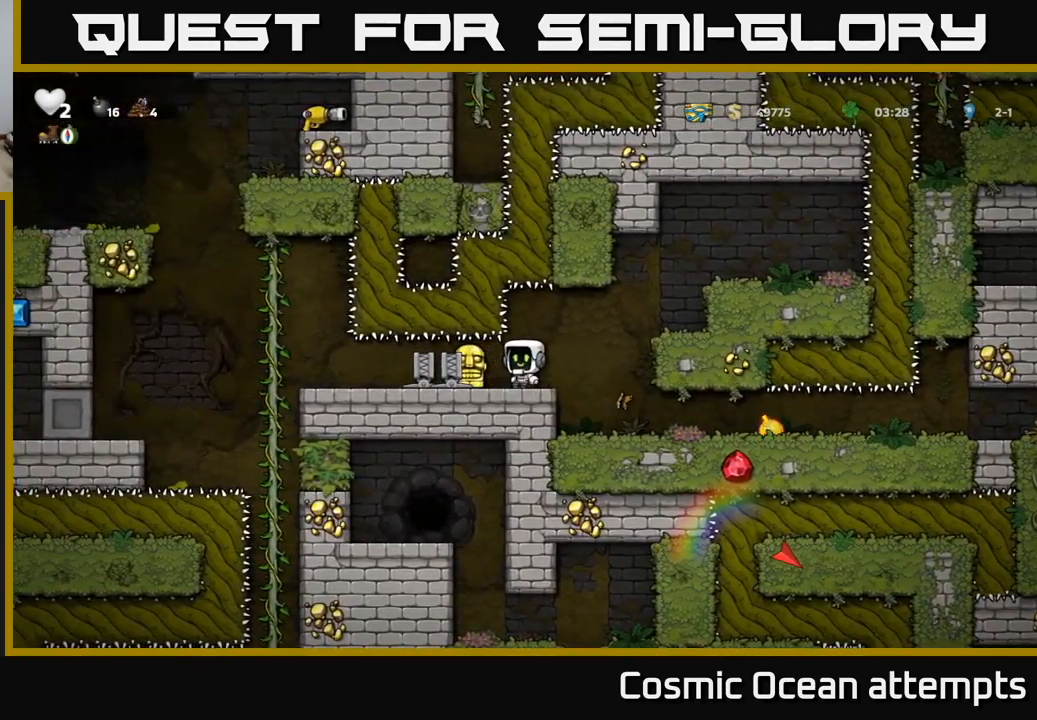
{"buttons": [], "left_stick": "center", "right_stick": "center", "events": [[83, "DPAD_RIGHT", "down"], [217, "DPAD_RIGHT", "up"]]}
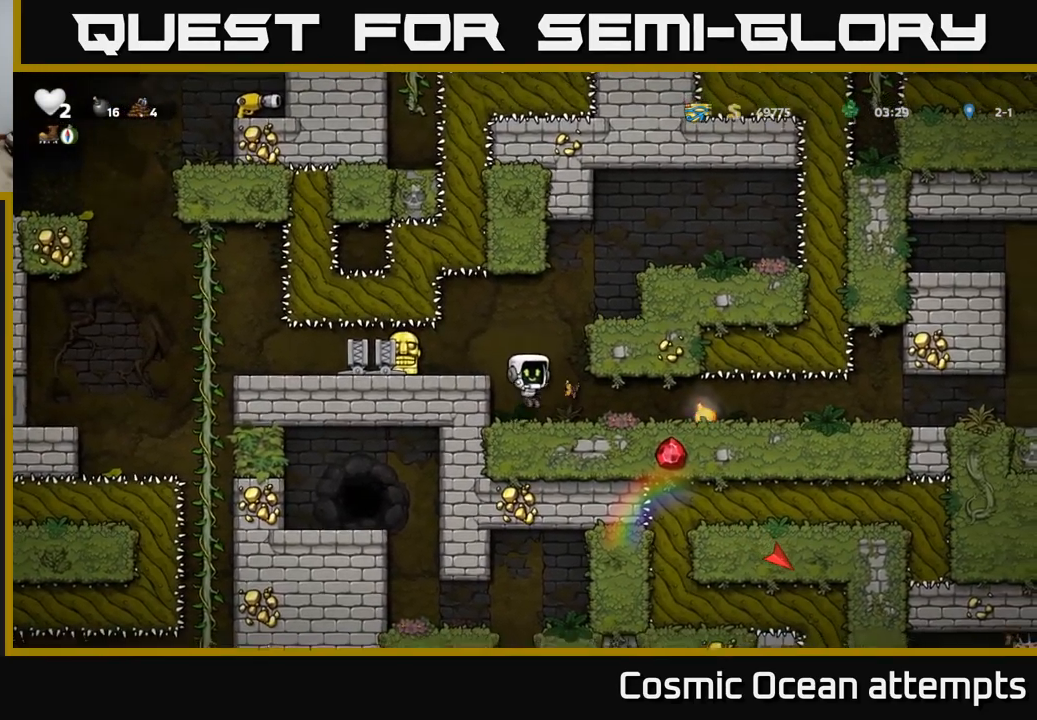
{"buttons": [], "left_stick": "center", "right_stick": "center", "events": []}
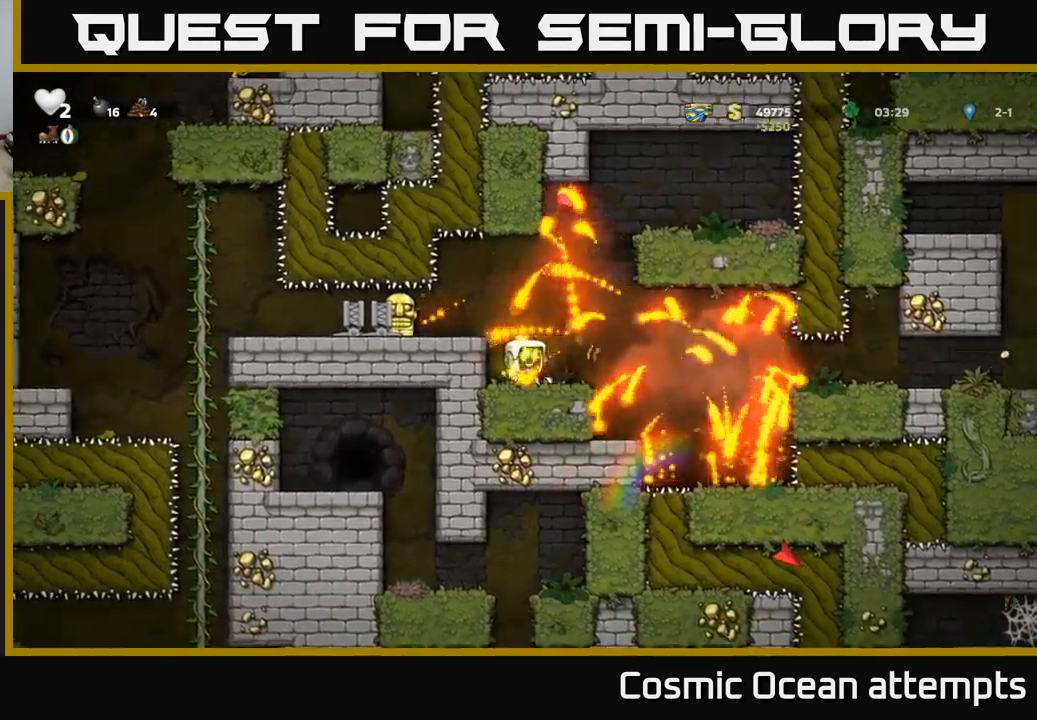
{"buttons": [], "left_stick": "center", "right_stick": "center", "events": [[83, "DPAD_RIGHT", "down"], [317, "DPAD_RIGHT", "up"], [383, "DPAD_LEFT", "down"], [483, "DPAD_LEFT", "up"]]}
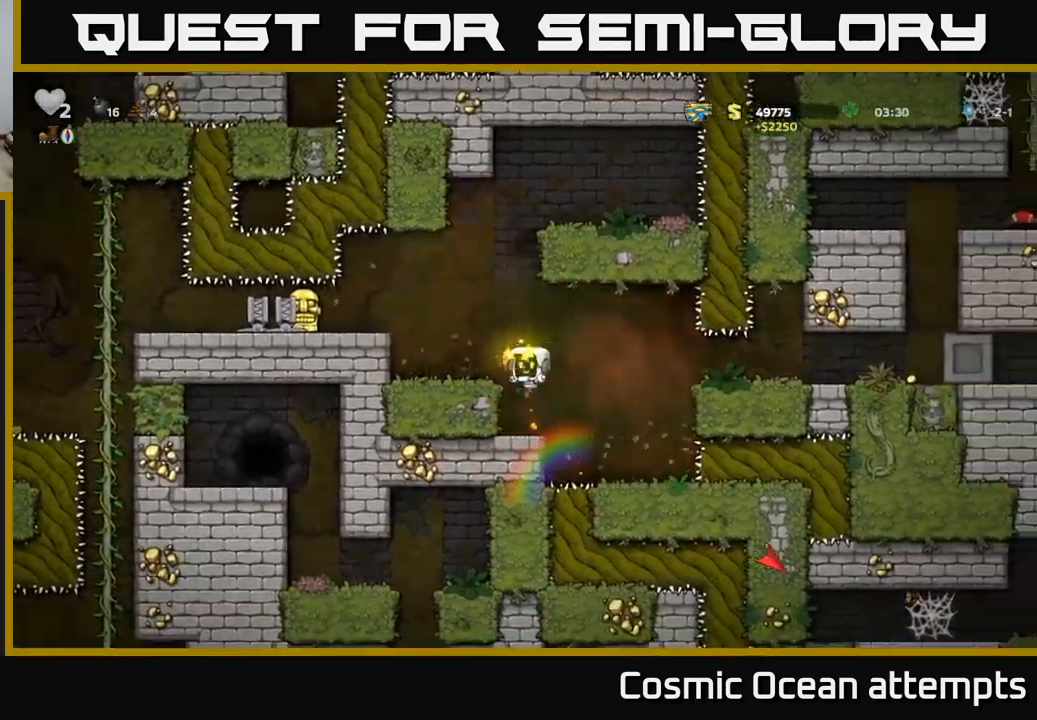
{"buttons": ["DPAD_RIGHT"], "left_stick": "center", "right_stick": "center", "events": [[367, "A", "down"], [400, "DPAD_RIGHT", "down"], [467, "A", "up"]]}
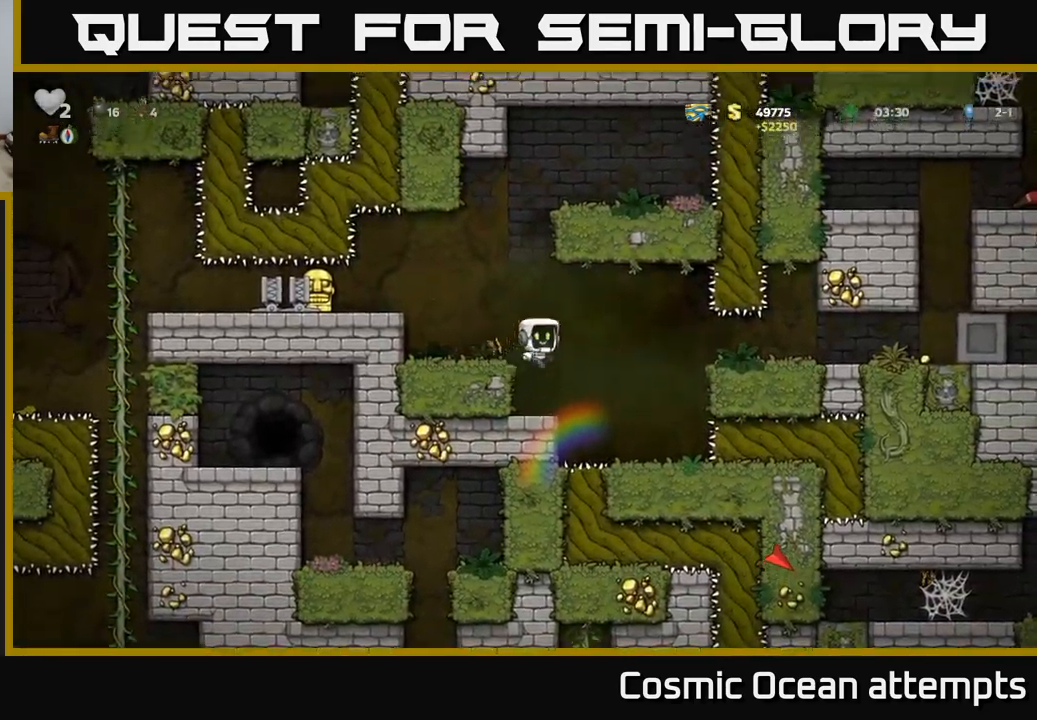
{"buttons": [], "left_stick": "center", "right_stick": "center", "events": [[183, "DPAD_RIGHT", "up"]]}